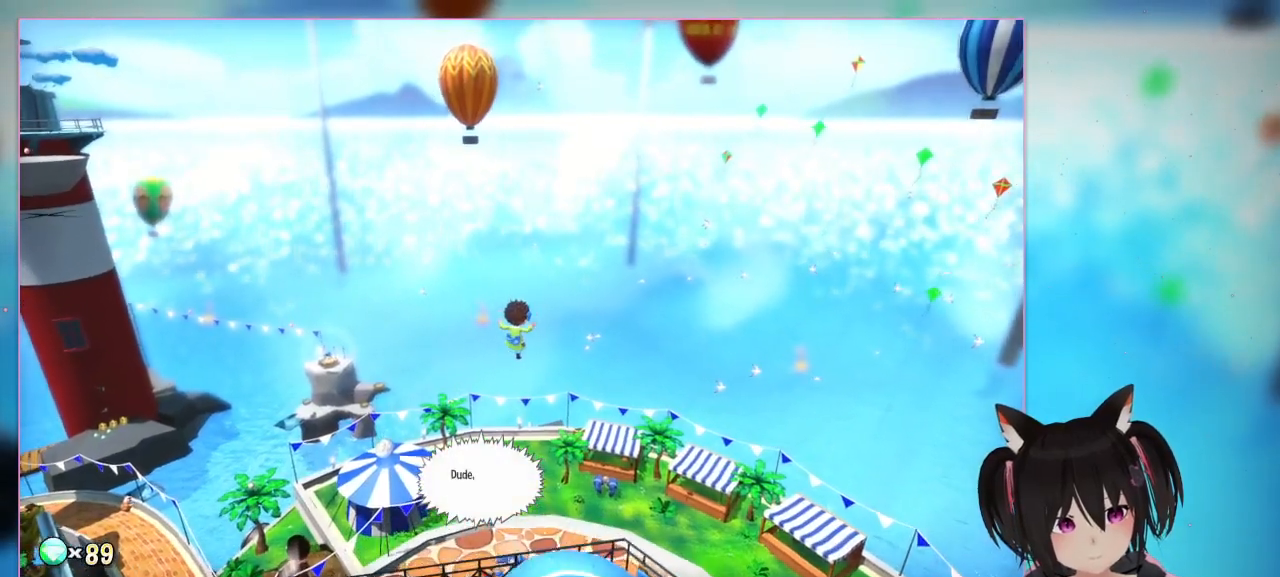
Gameplay with a controller (Nintendo layout); each line is a JSON object with the inputs held at the frame after it. "events" lists button and stick changes between this image and that frame as [ms after this image, input, new state], when the widget could be followed in between. Not read: L1 L3 R3.
{"buttons": [], "left_stick": "up", "right_stick": "center", "events": [[317, "left_stick", "up"]]}
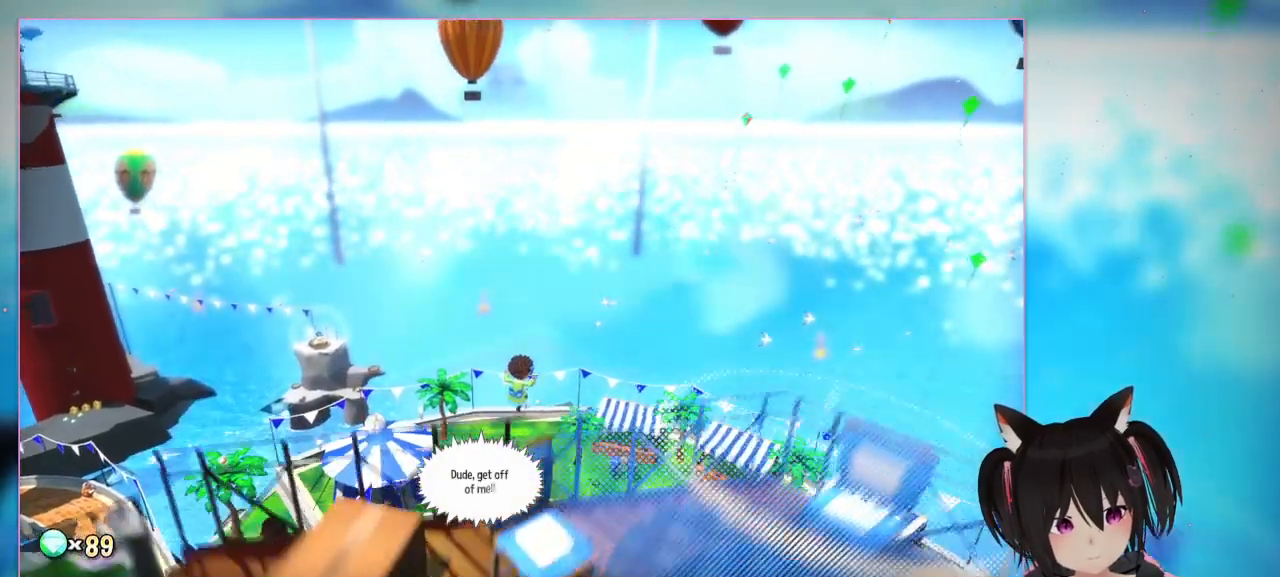
{"buttons": [], "left_stick": "up", "right_stick": "center", "events": []}
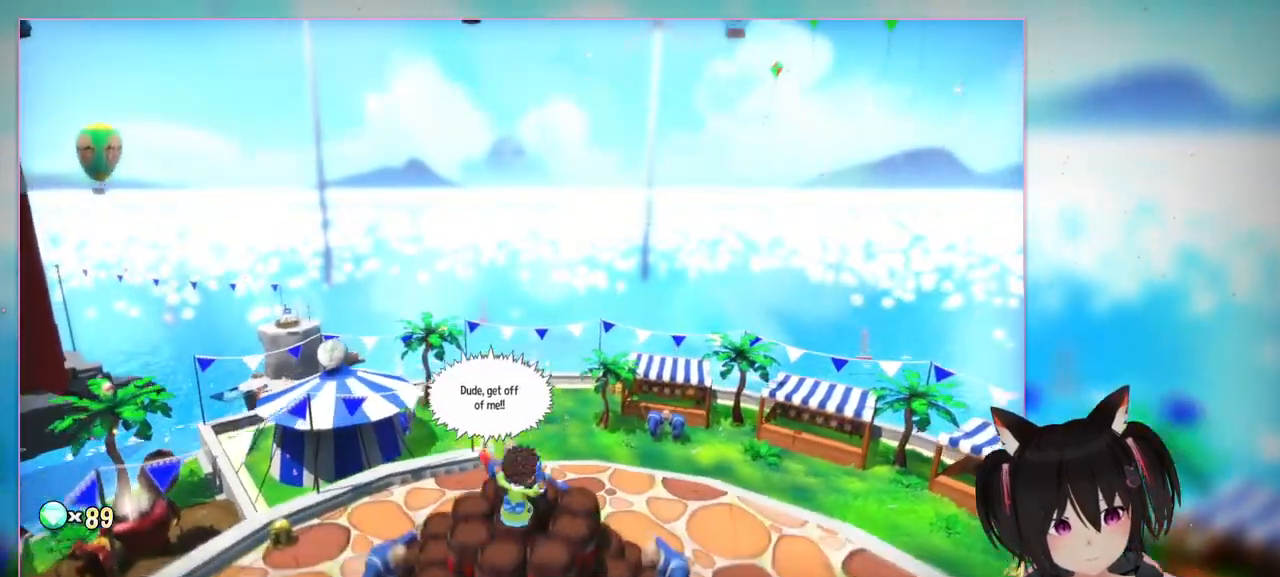
{"buttons": [], "left_stick": "up", "right_stick": "center", "events": []}
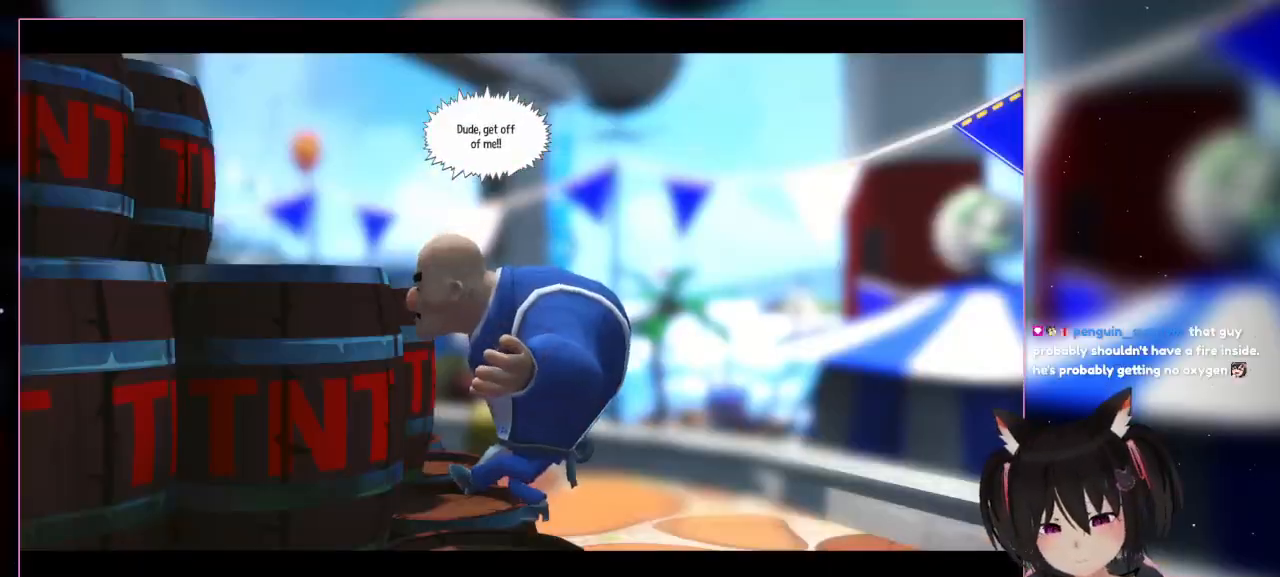
{"buttons": ["B"], "left_stick": "up", "right_stick": "center", "events": [[150, "B", "down"]]}
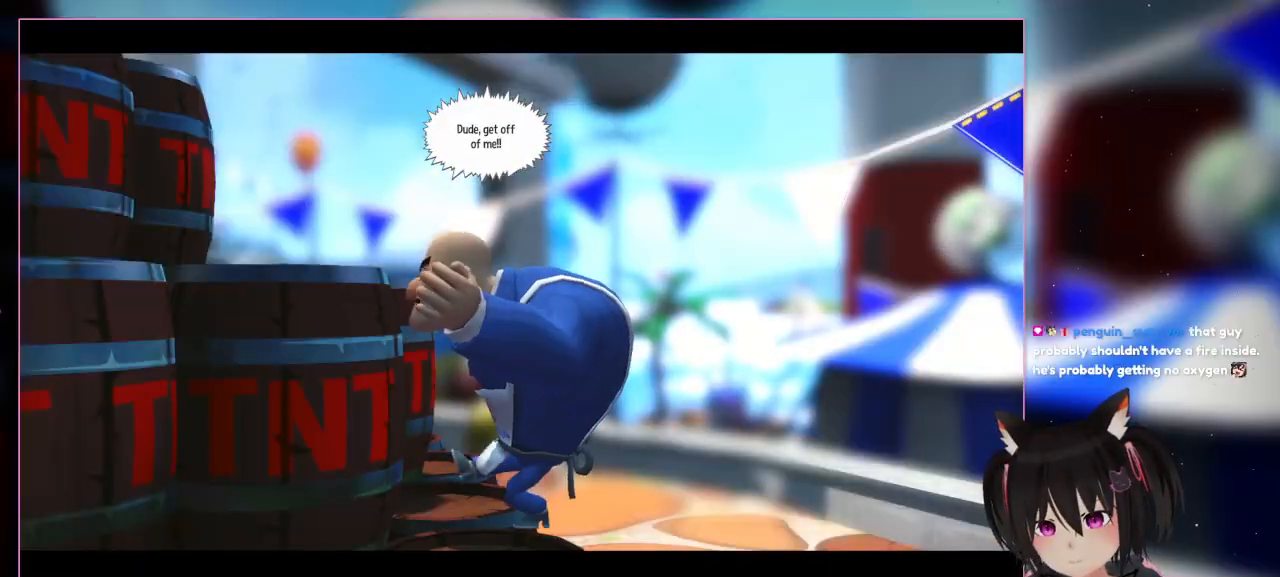
{"buttons": ["B"], "left_stick": "up", "right_stick": "center", "events": []}
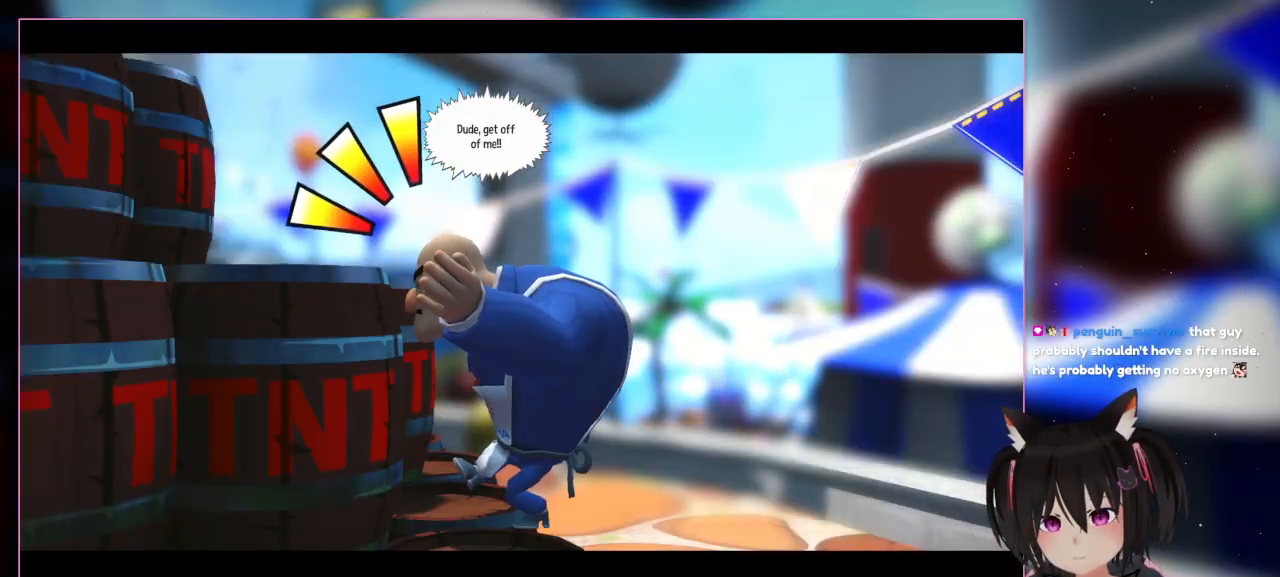
{"buttons": [], "left_stick": "center", "right_stick": "center", "events": [[150, "B", "up"], [150, "left_stick", "center"]]}